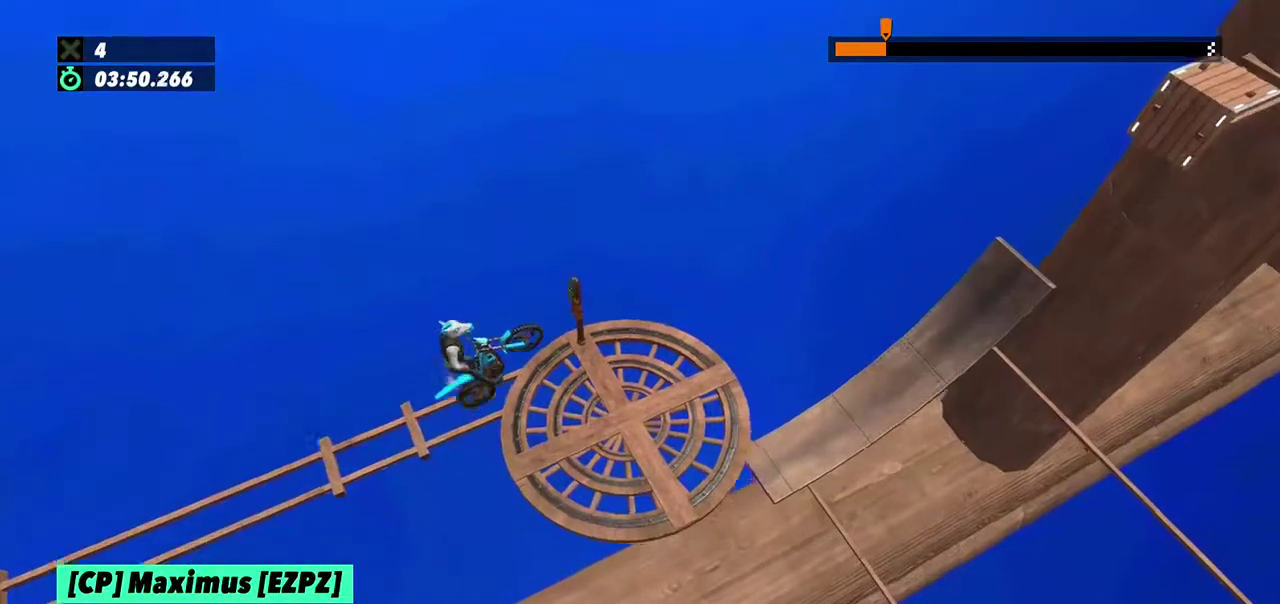
Gameplay with a controller (Xbox layout); each line is a JSON object with the inputs held at the frame after it. "events" lists button and stick changes between this image and that frame as [ms after this image, input, new state], when the widget could be followed in between. This overlay highlights the sticks when they move; stick clicks (L3) are not distinguishable. Not read: L1 L3 R1 R3.
{"buttons": ["R2"], "left_stick": "center"}
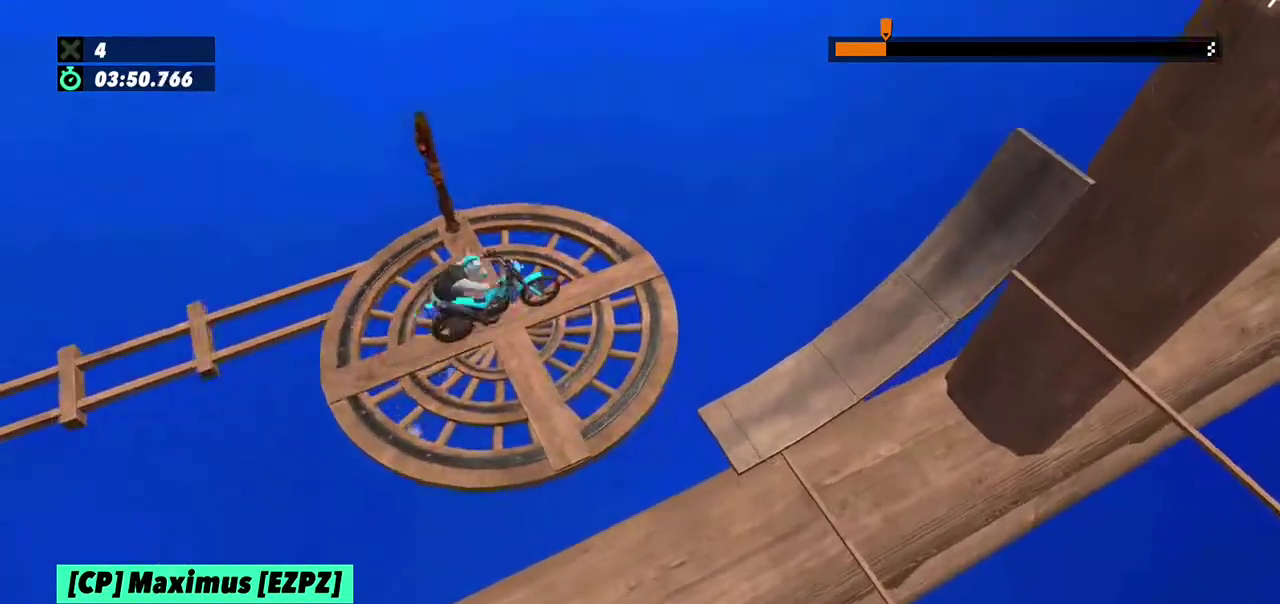
{"buttons": [], "left_stick": "left", "events": [[67, "R2", "up"], [501, "left_stick", "left"]]}
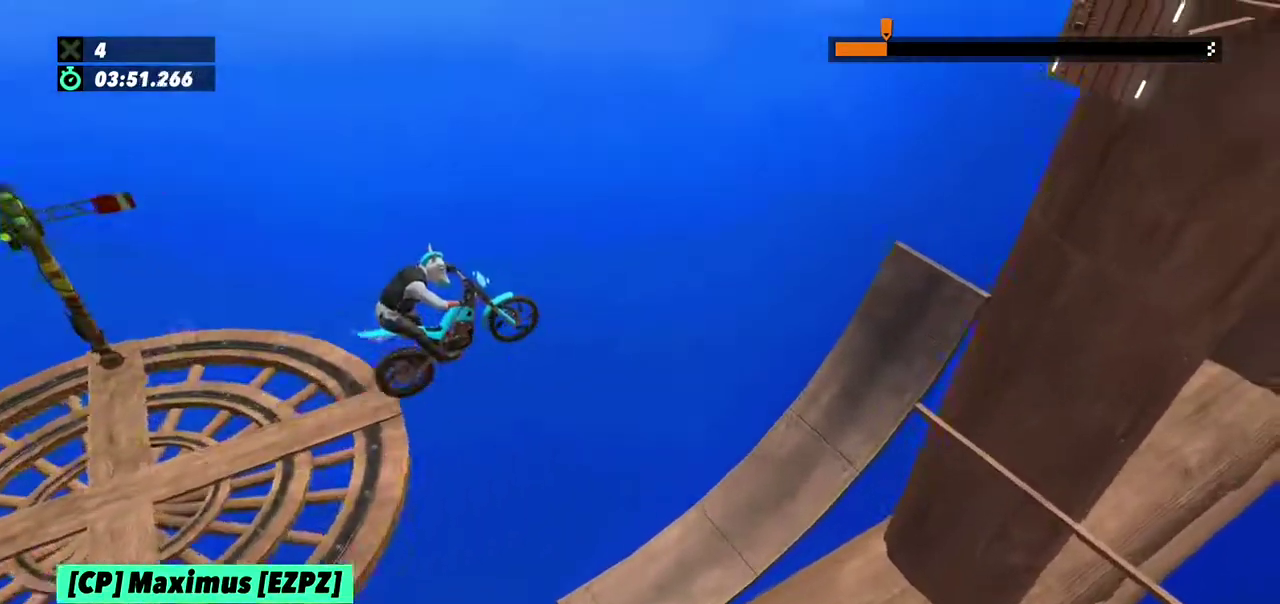
{"buttons": [], "left_stick": "left", "events": [[133, "left_stick", "center"], [467, "left_stick", "left"]]}
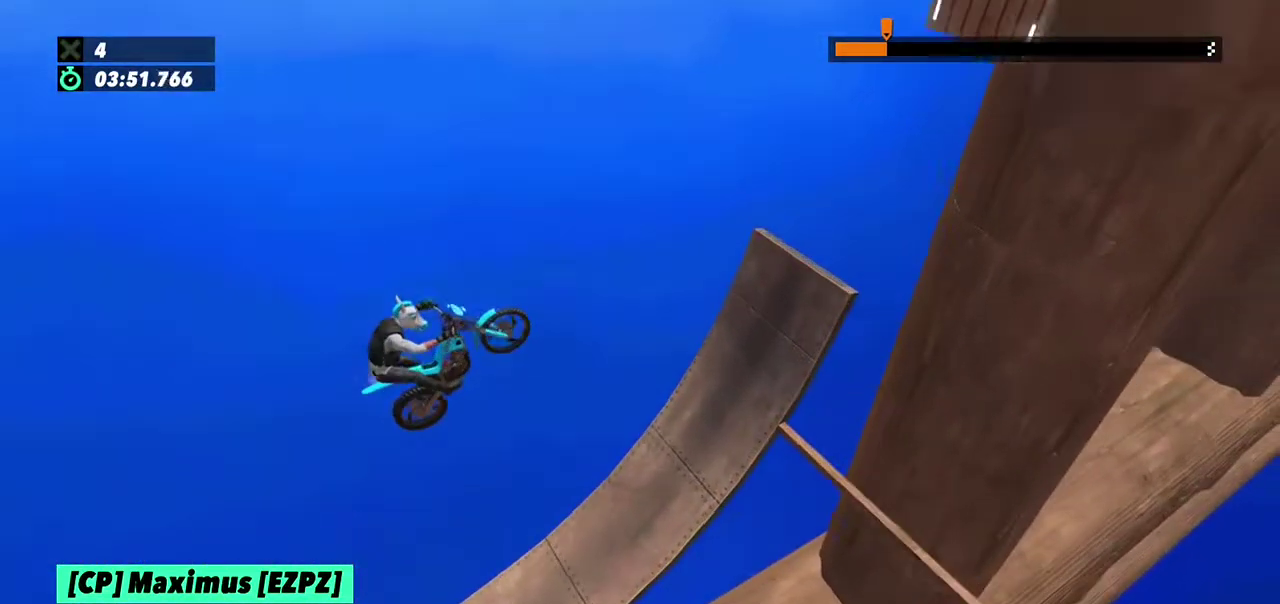
{"buttons": ["L2"], "left_stick": "right"}
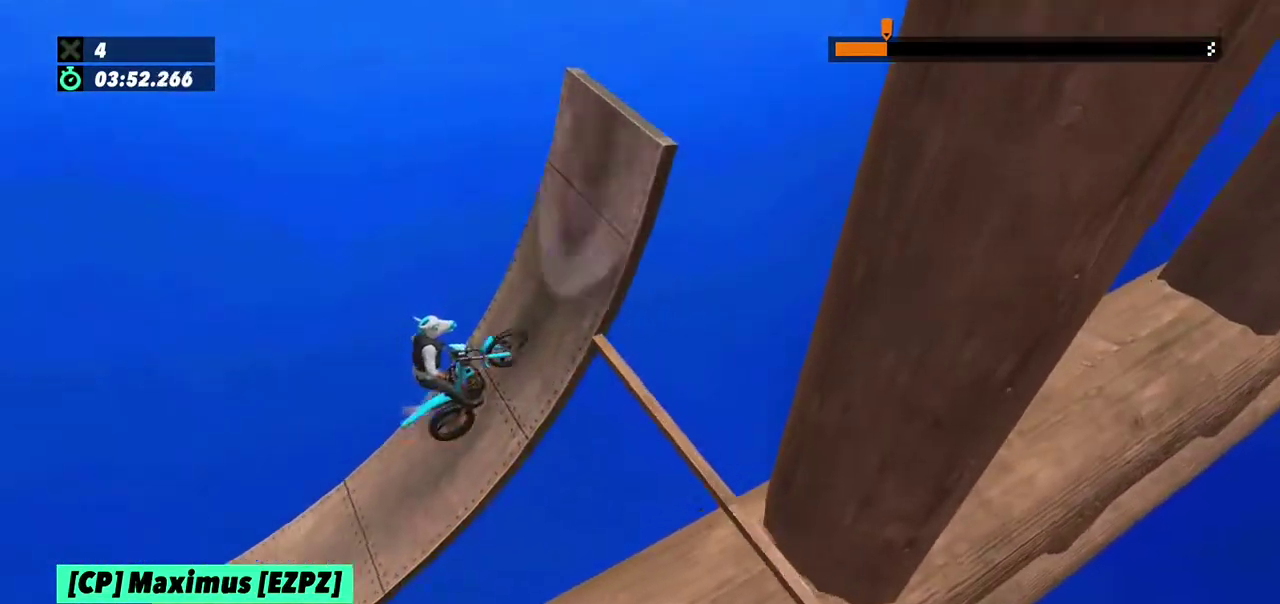
{"buttons": [], "left_stick": "center", "events": [[167, "L2", "up"], [333, "left_stick", "center"]]}
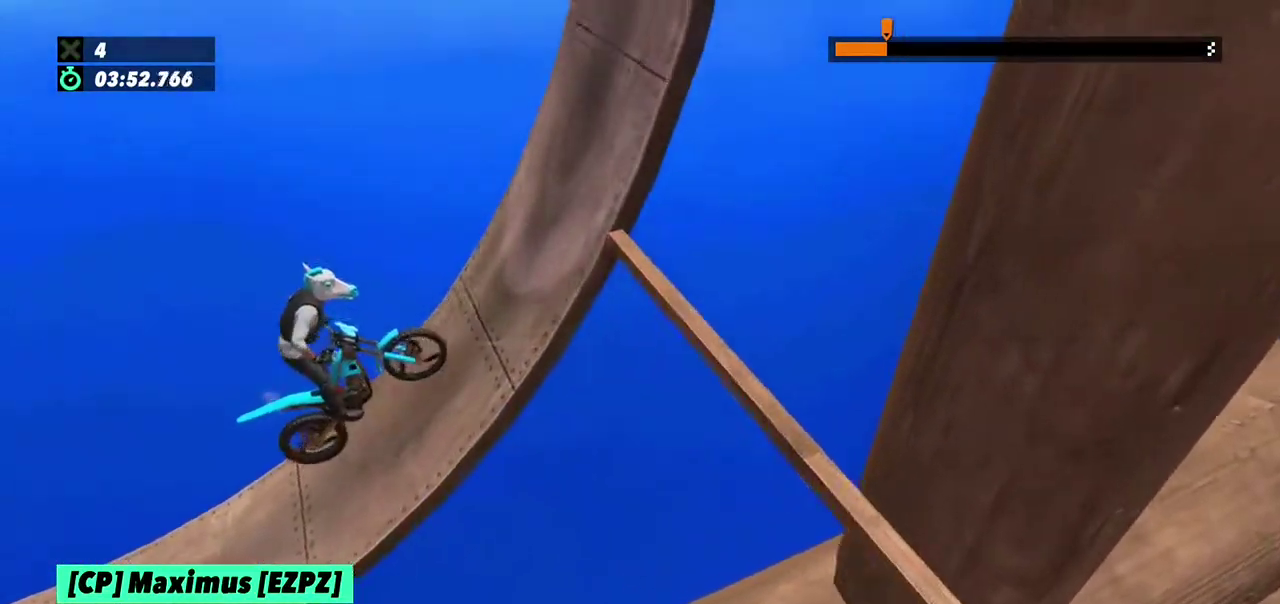
{"buttons": [], "left_stick": "right", "events": [[234, "L2", "down"], [334, "L2", "up"], [334, "left_stick", "right"]]}
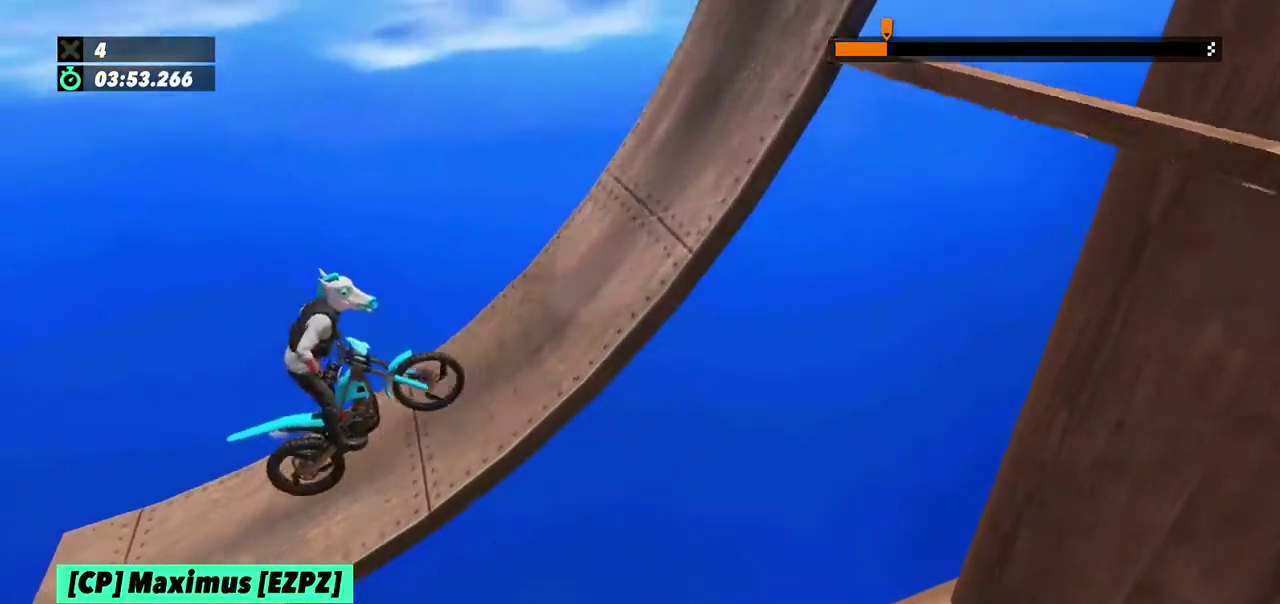
{"buttons": [], "left_stick": "center", "events": [[100, "L2", "down"], [167, "L2", "up"], [200, "left_stick", "center"]]}
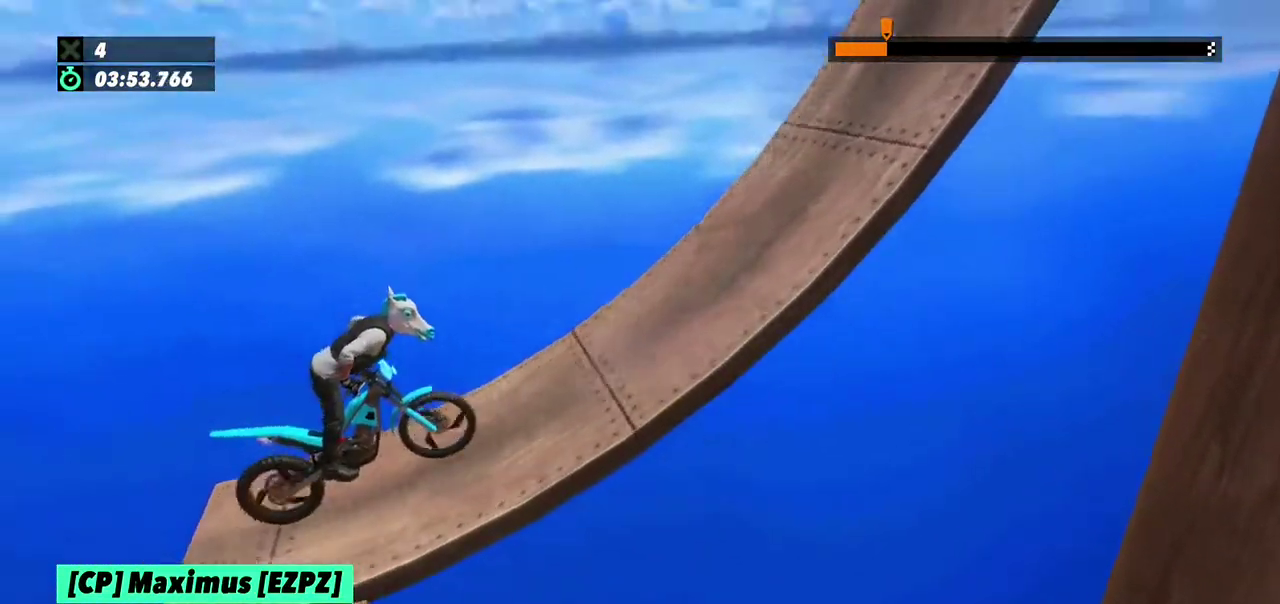
{"buttons": ["R2"], "left_stick": "center", "events": [[67, "R2", "down"]]}
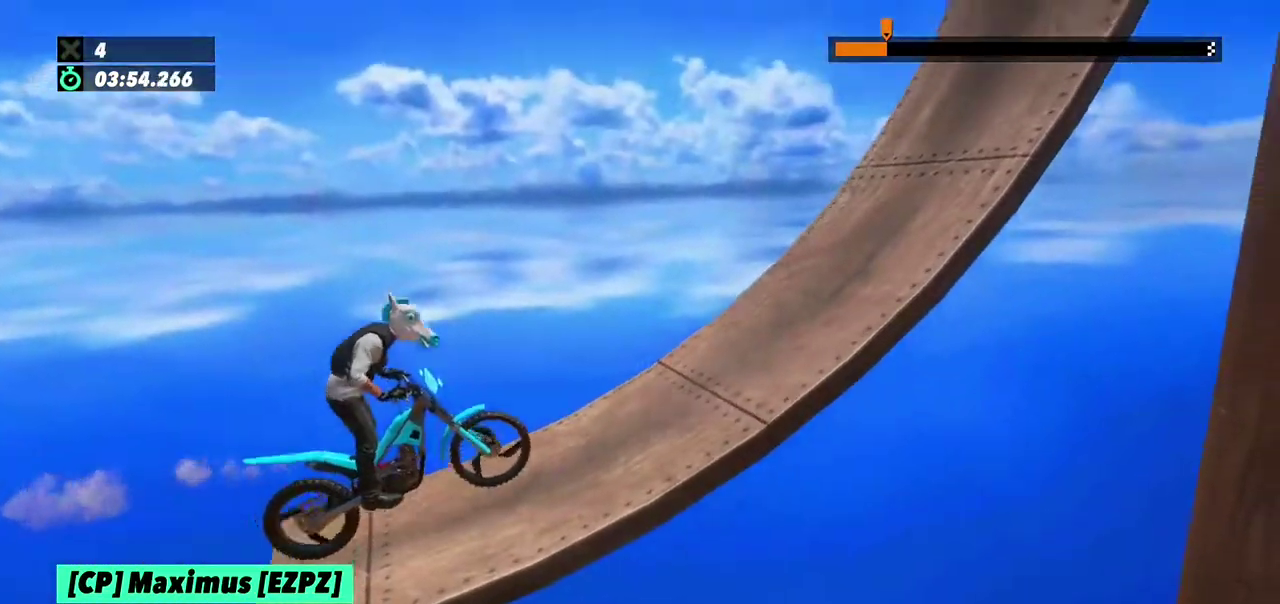
{"buttons": ["R2"], "left_stick": "center", "events": [[67, "left_stick", "right"], [167, "left_stick", "center"]]}